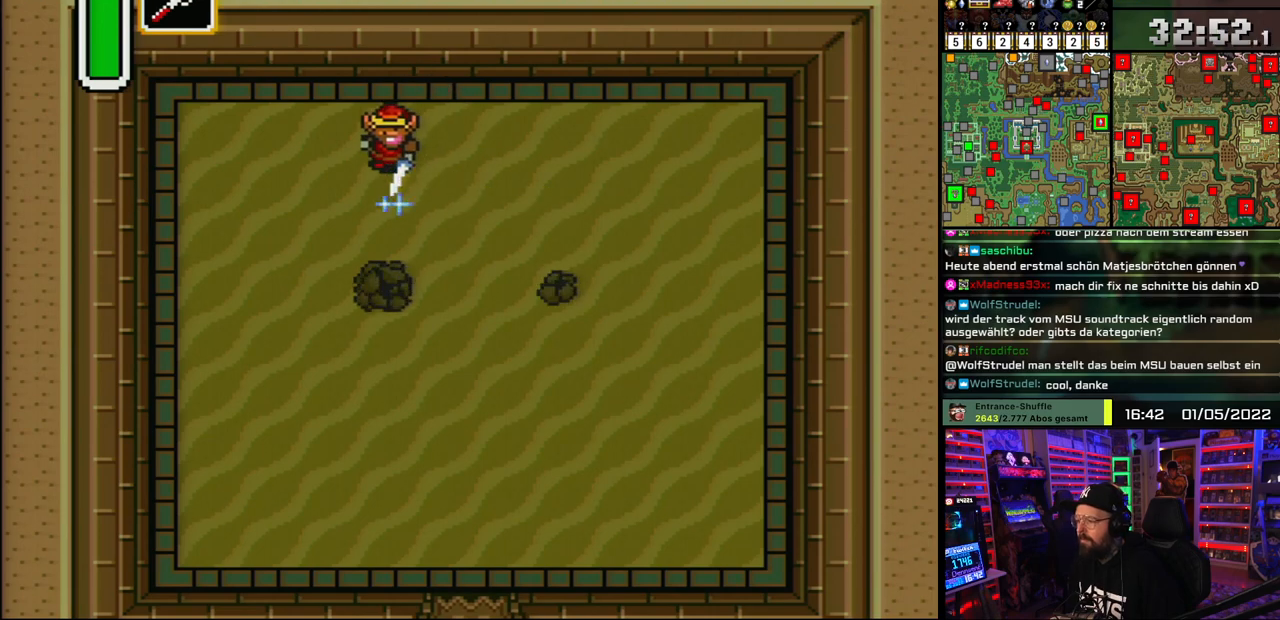
Gameplay with a controller (Nintendo layout); each line is a JSON object with the inputs held at the frame after it. "events" lists button and stick changes between this image and that frame as [ms after this image, input, new state], when the widget could be followed in between. Not read: L1 L3 R1 R3.
{"buttons": ["B"], "events": []}
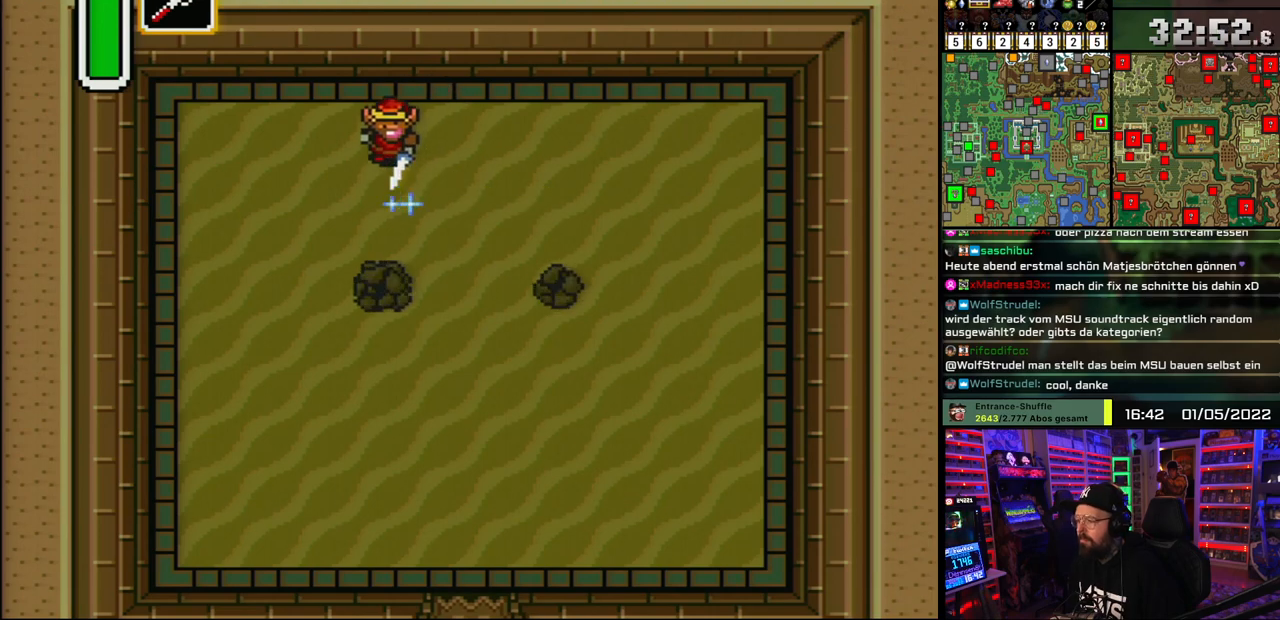
{"buttons": ["B", "Y", "DPAD_RIGHT"], "events": [[50, "DPAD_UP", "down"], [117, "DPAD_UP", "up"], [183, "Y", "down"], [267, "Y", "up"], [433, "DPAD_RIGHT", "down"], [467, "Y", "down"]]}
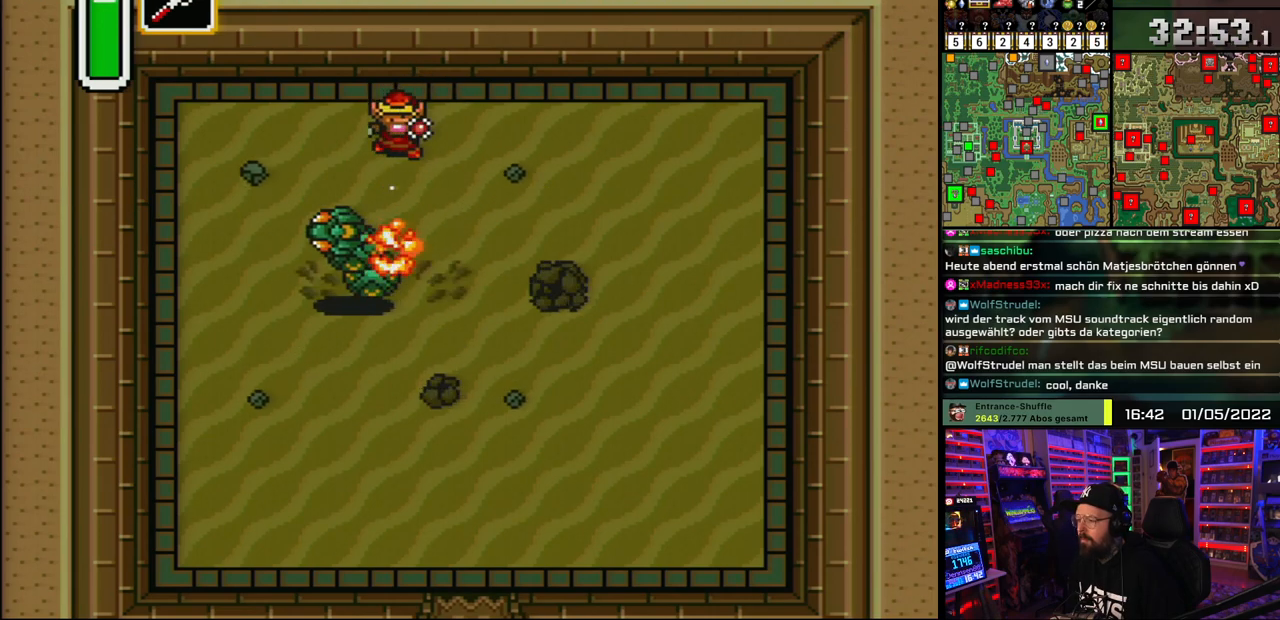
{"buttons": ["B", "DPAD_LEFT"], "events": [[17, "DPAD_LEFT", "down"], [17, "DPAD_RIGHT", "up"], [33, "DPAD_LEFT", "up"], [67, "Y", "up"], [83, "DPAD_LEFT", "down"]]}
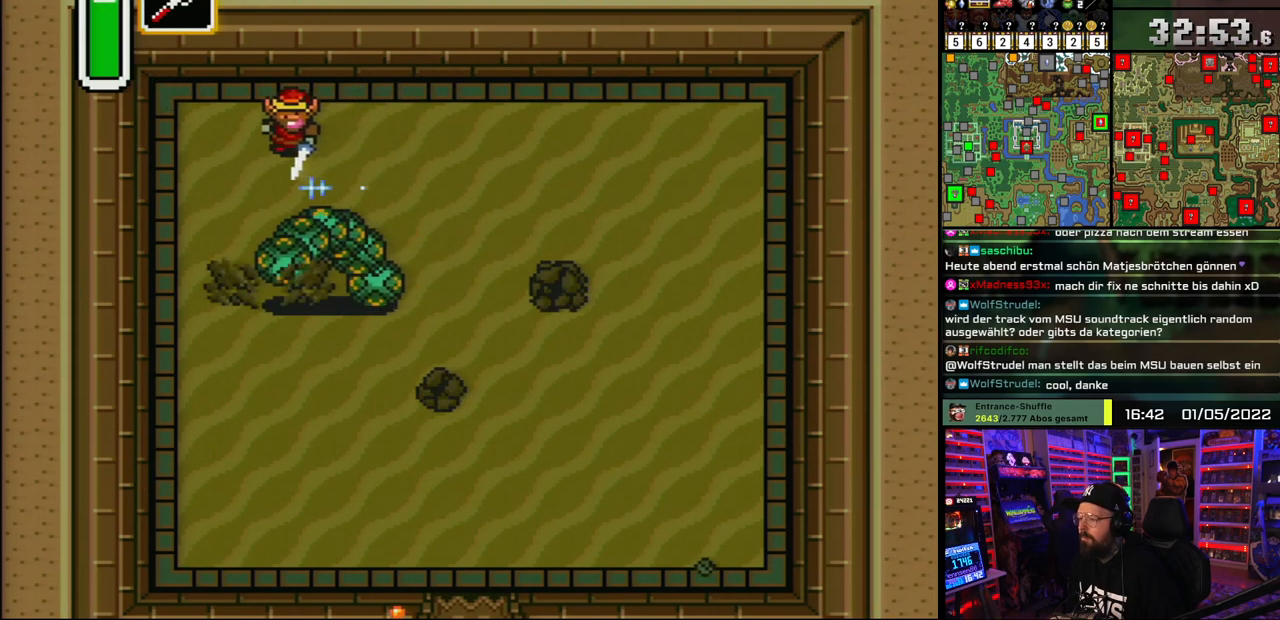
{"buttons": ["B", "DPAD_RIGHT"], "events": [[100, "DPAD_LEFT", "up"], [117, "DPAD_RIGHT", "down"]]}
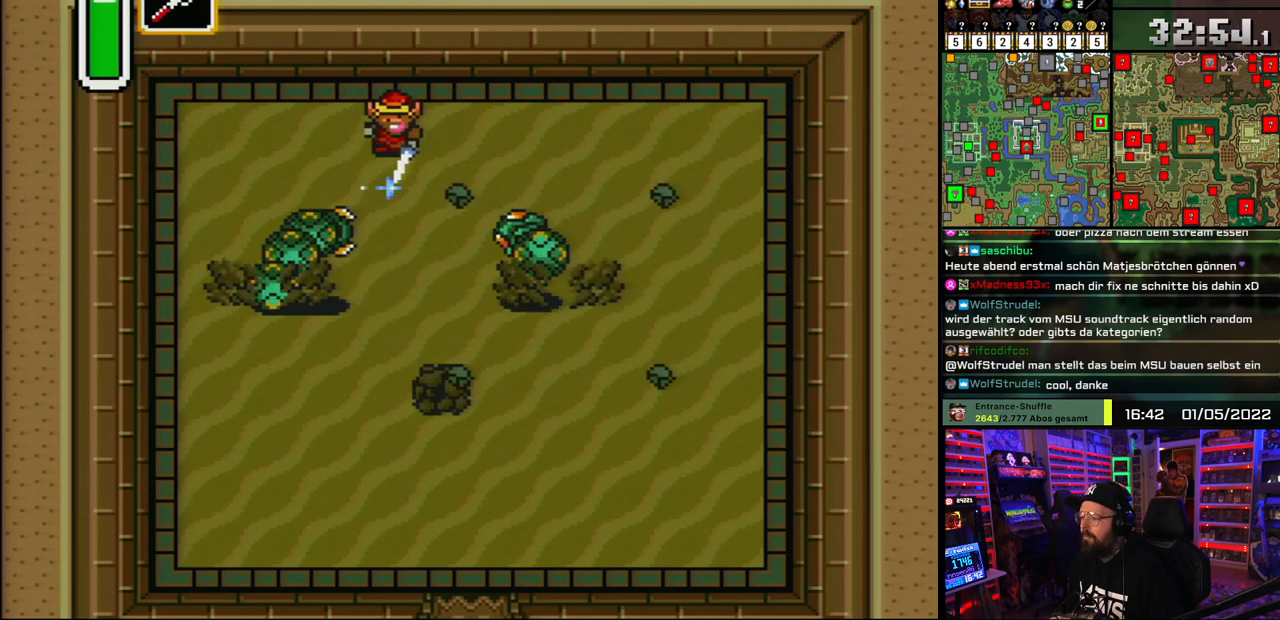
{"buttons": ["B"], "events": [[200, "Y", "down"], [267, "Y", "up"], [367, "DPAD_RIGHT", "up"]]}
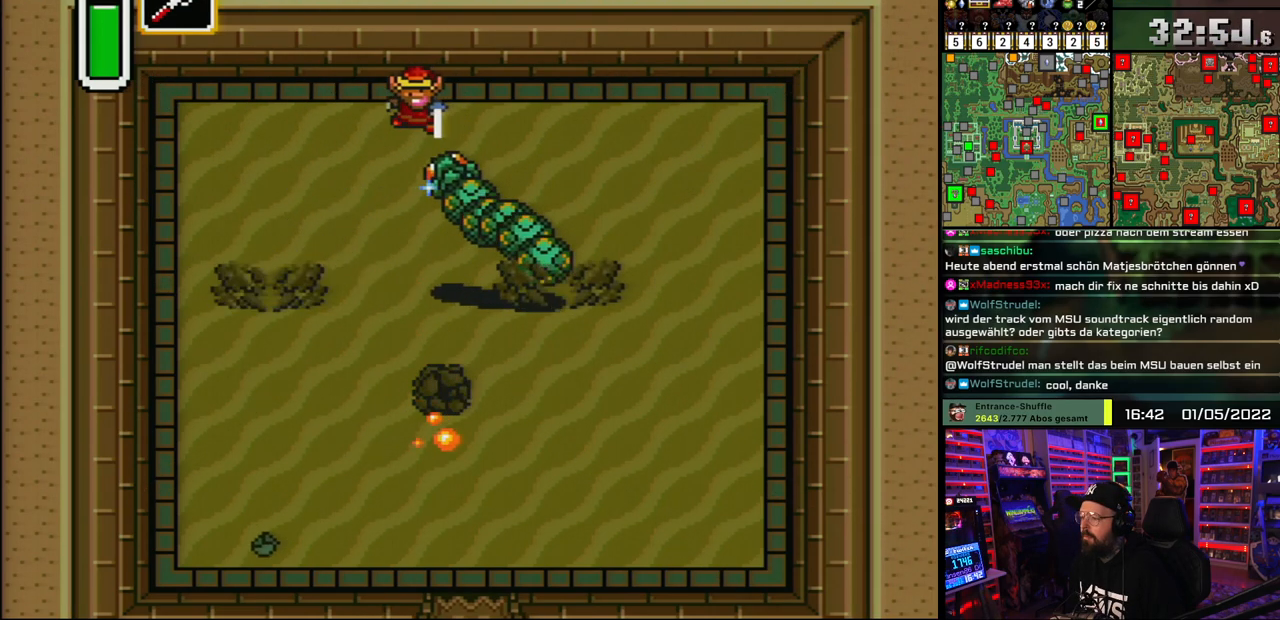
{"buttons": ["B"], "events": [[33, "Y", "down"], [133, "Y", "up"], [333, "Y", "down"], [433, "Y", "up"]]}
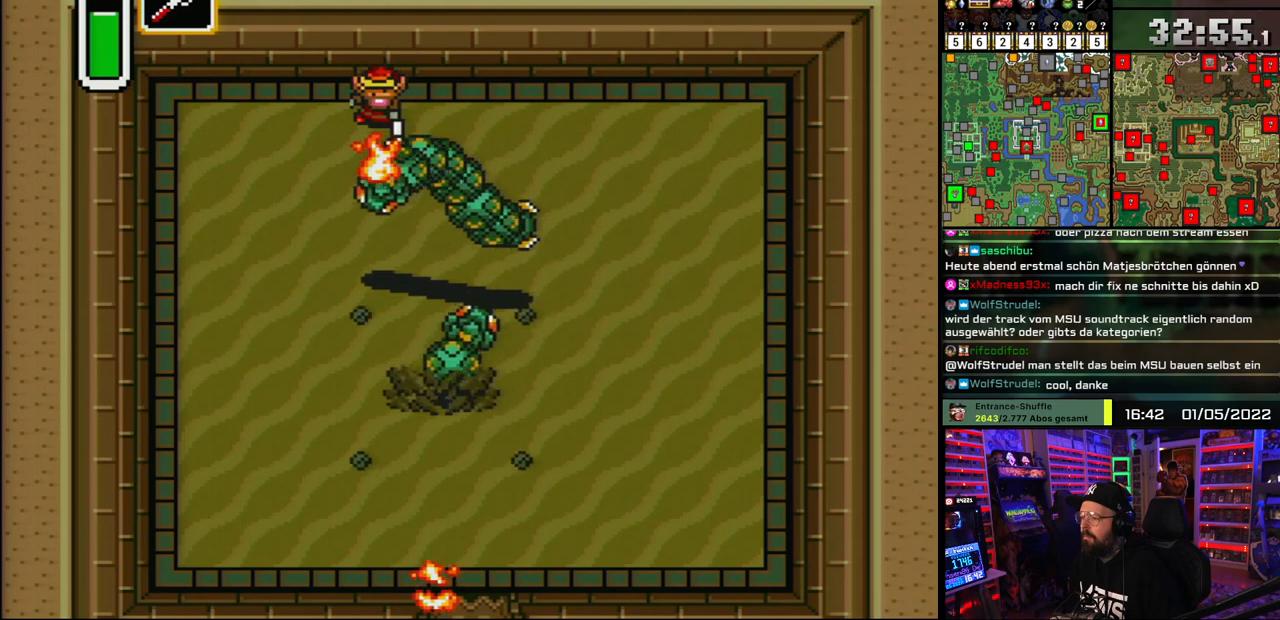
{"buttons": ["B", "DPAD_RIGHT"], "events": [[167, "Y", "down"], [267, "Y", "up"], [400, "DPAD_RIGHT", "down"]]}
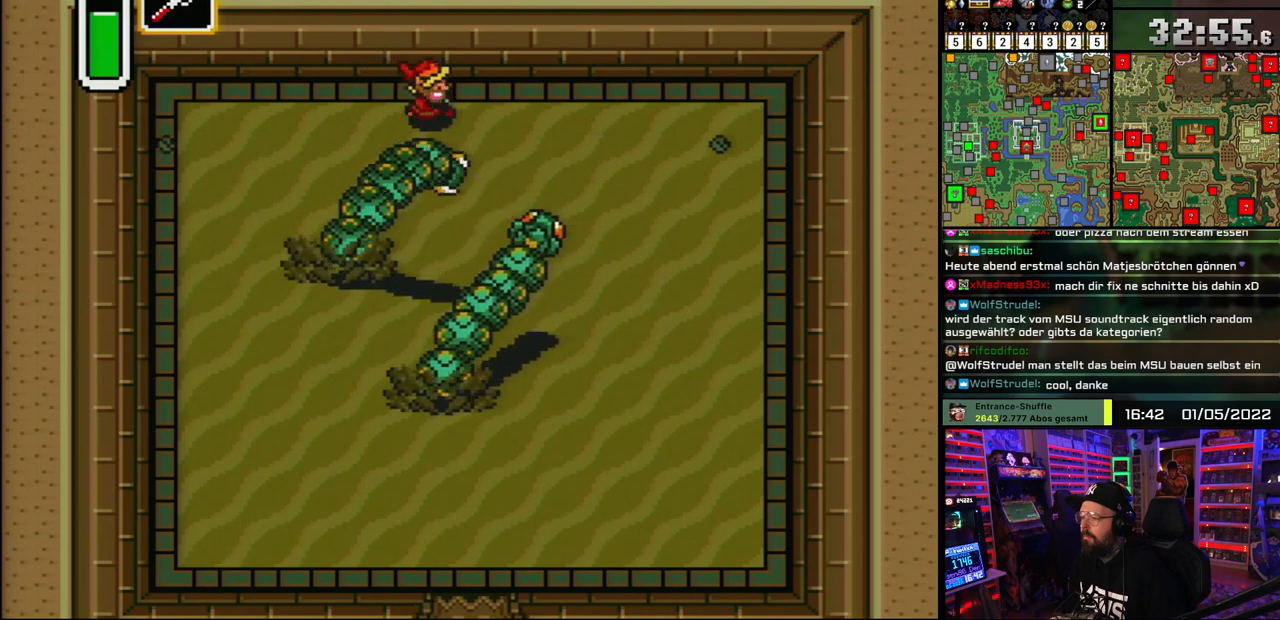
{"buttons": ["DPAD_RIGHT"], "events": [[400, "B", "up"]]}
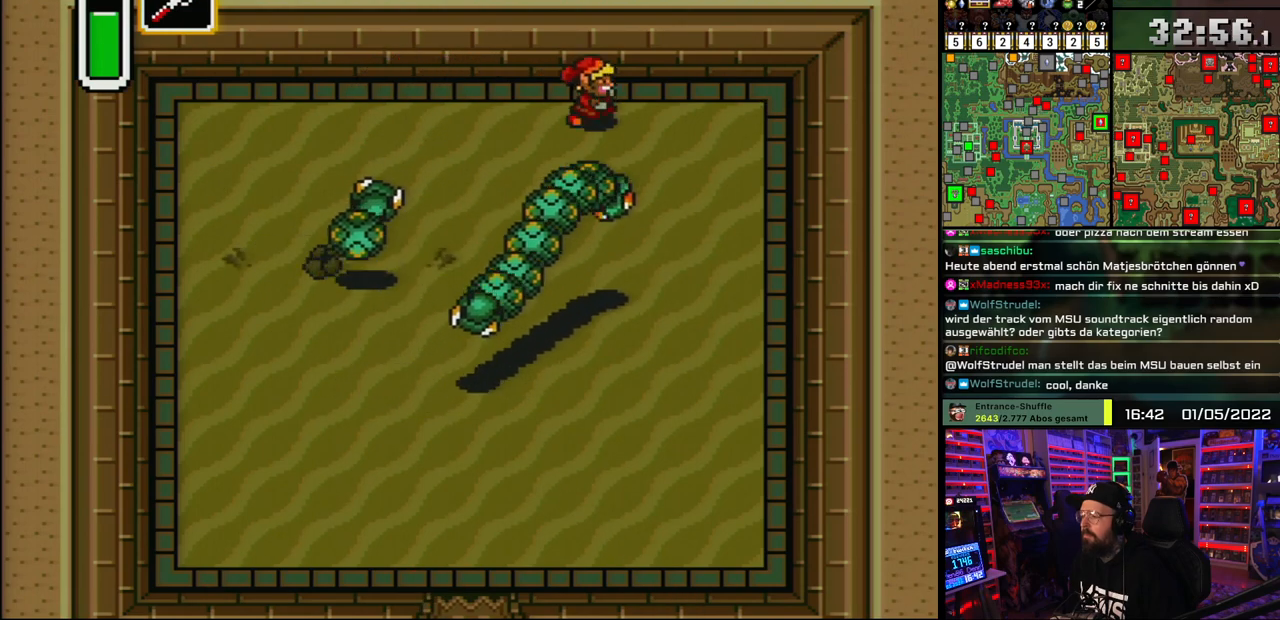
{"buttons": [], "events": [[217, "DPAD_DOWN", "down"], [233, "DPAD_RIGHT", "up"], [283, "Y", "down"], [333, "DPAD_DOWN", "up"], [383, "Y", "up"]]}
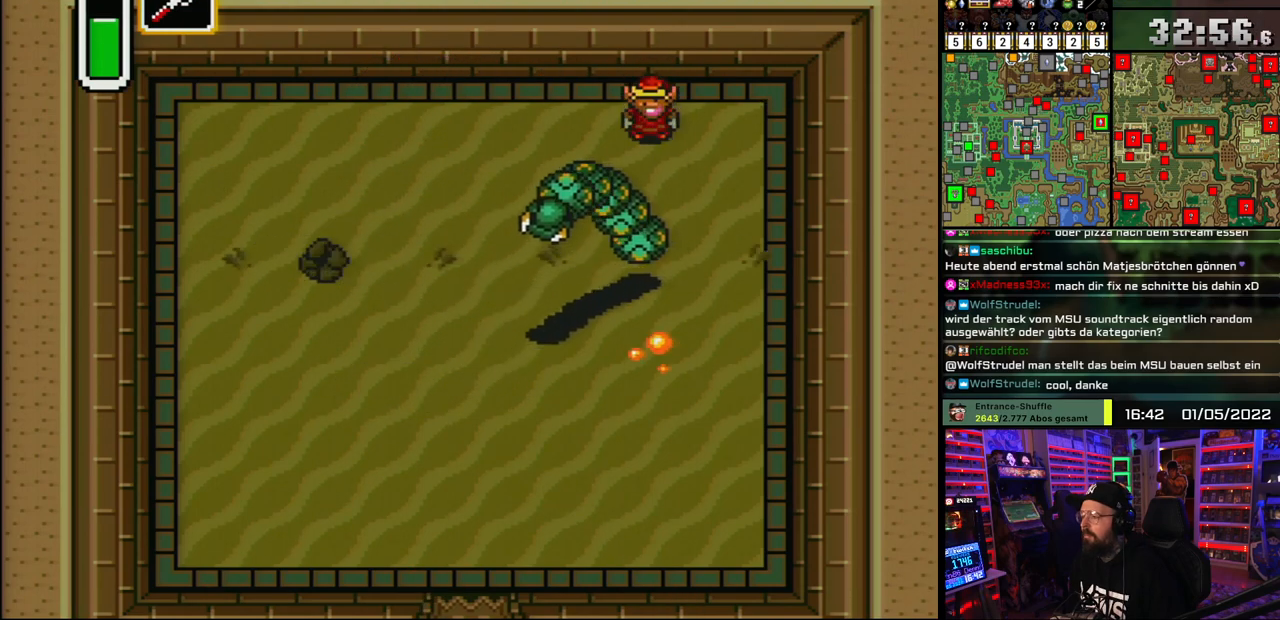
{"buttons": ["B"], "events": [[83, "DPAD_LEFT", "down"], [250, "DPAD_DOWN", "down"], [267, "DPAD_LEFT", "up"], [283, "B", "down"], [350, "DPAD_DOWN", "up"]]}
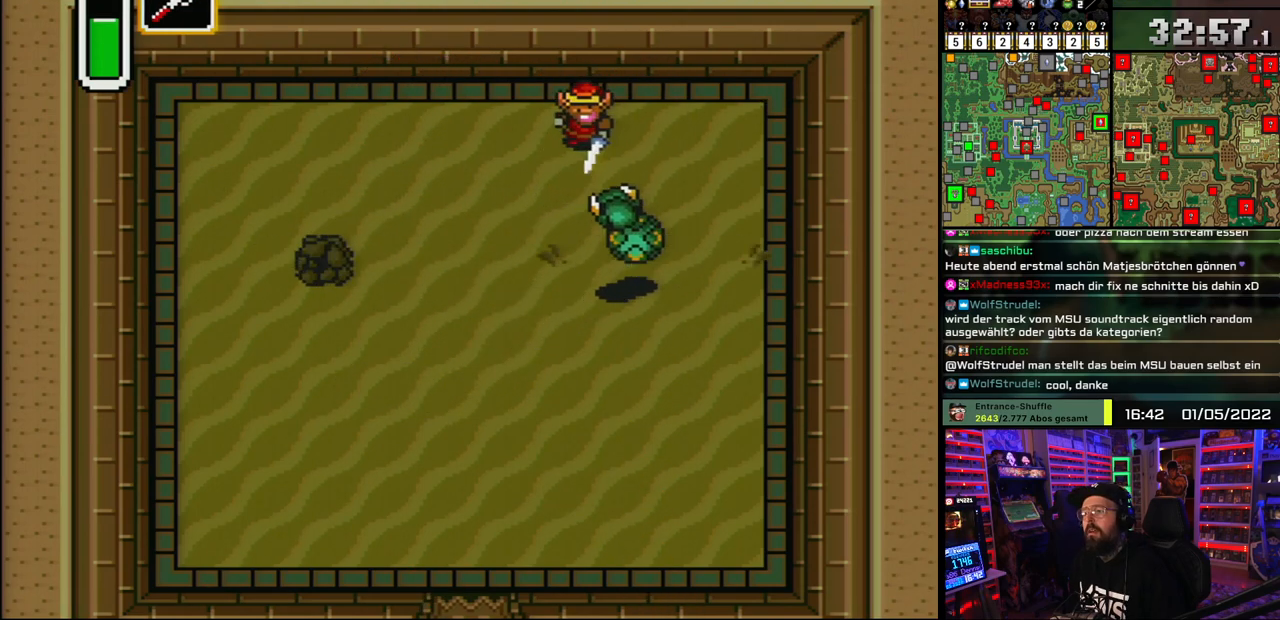
{"buttons": ["B", "DPAD_LEFT"], "events": [[50, "DPAD_LEFT", "down"], [100, "DPAD_UP", "down"], [183, "DPAD_UP", "up"]]}
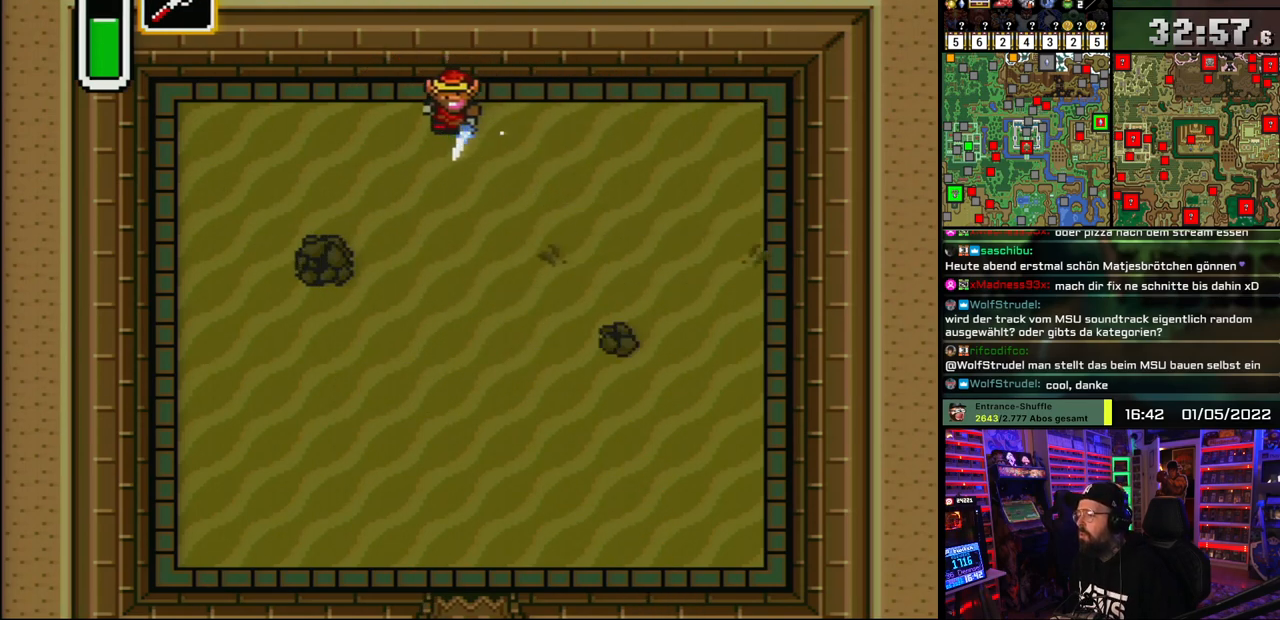
{"buttons": ["B", "Y"], "events": [[500, "DPAD_LEFT", "up"], [500, "Y", "down"]]}
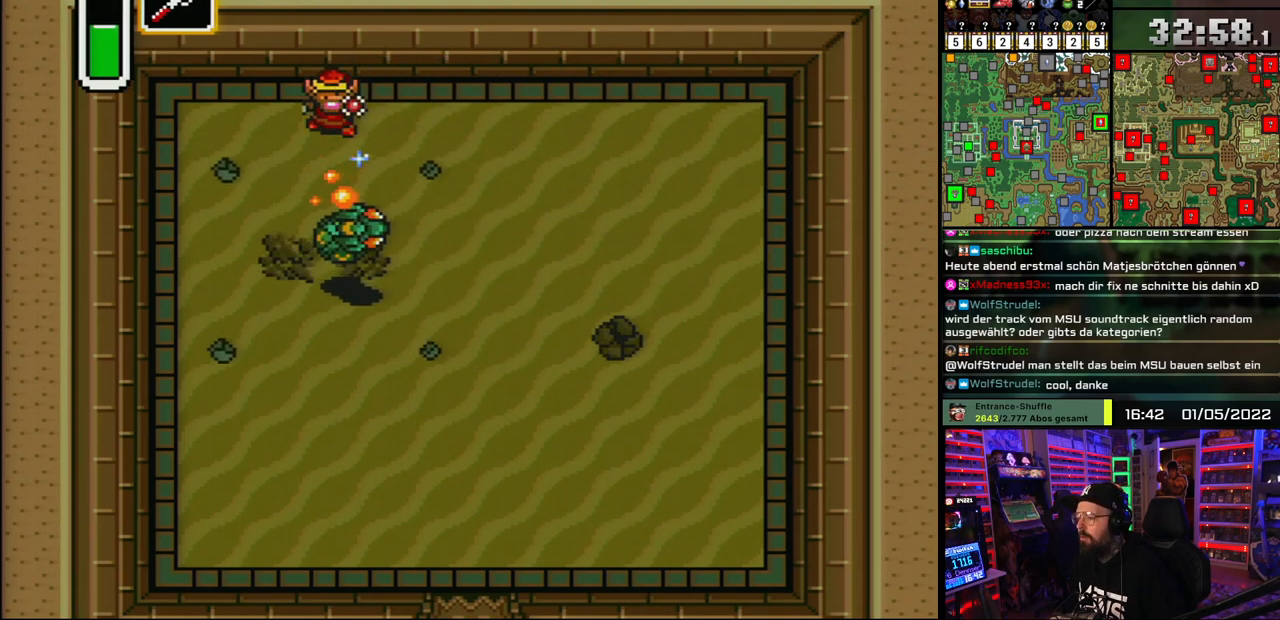
{"buttons": ["B", "DPAD_RIGHT"], "events": [[100, "DPAD_DOWN", "down"], [100, "DPAD_RIGHT", "down"], [100, "Y", "up"], [150, "DPAD_DOWN", "up"]]}
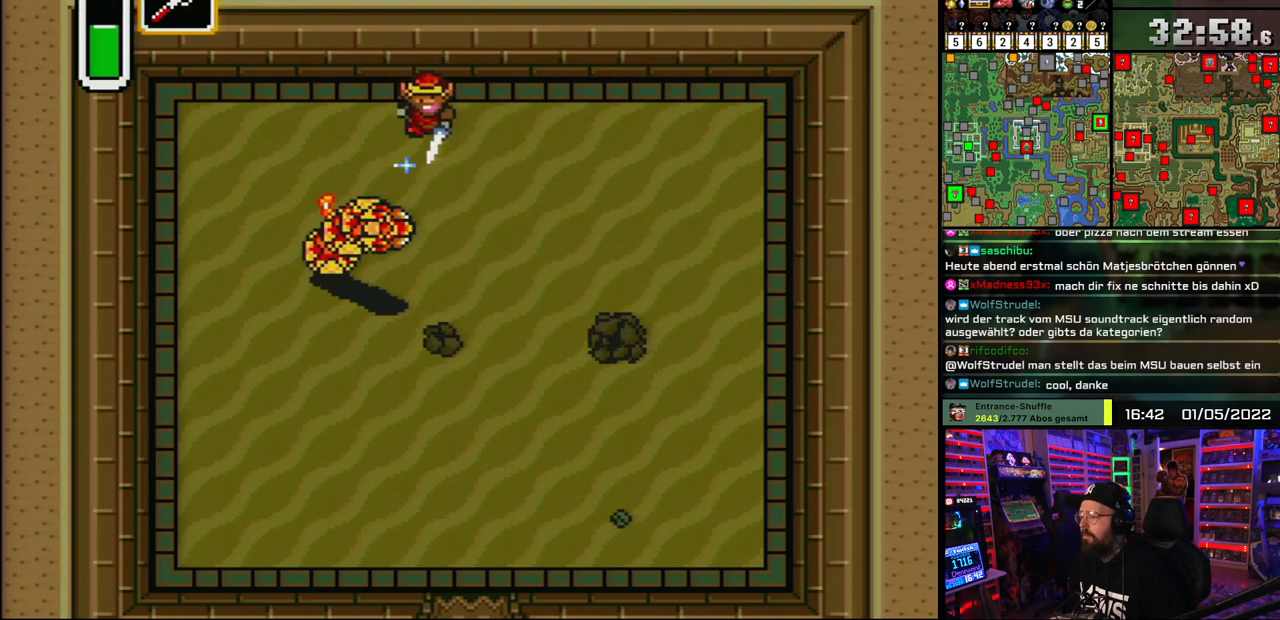
{"buttons": ["B", "DPAD_RIGHT"], "events": []}
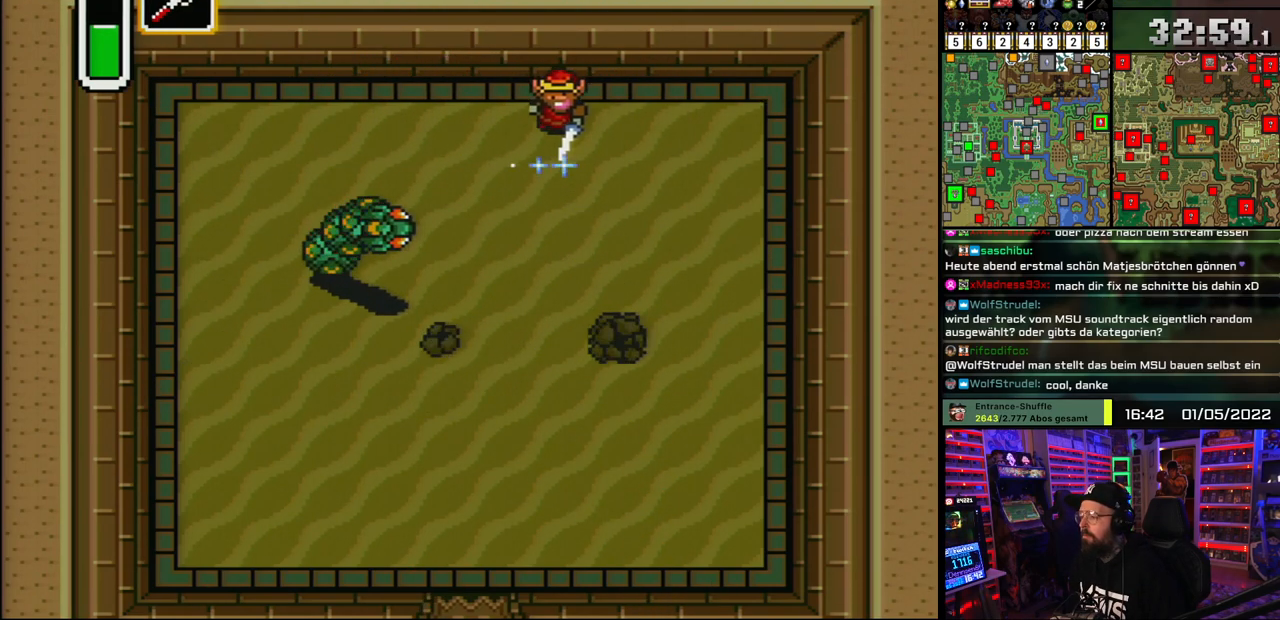
{"buttons": ["B", "Y"], "events": [[200, "DPAD_RIGHT", "up"], [450, "Y", "down"]]}
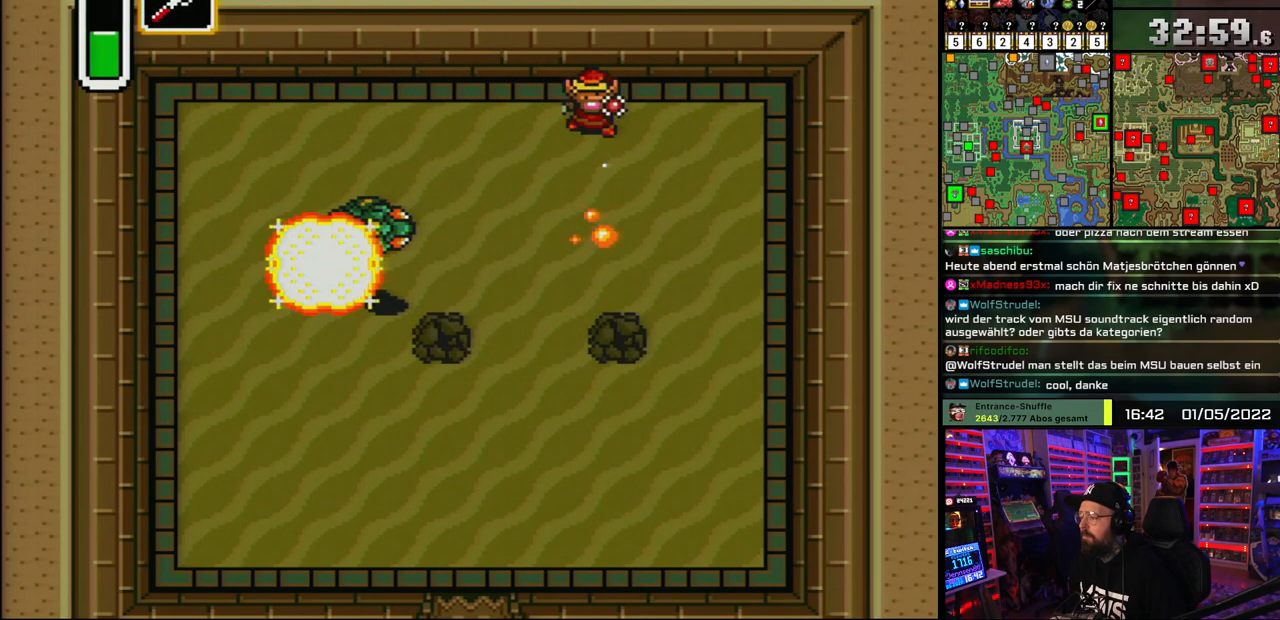
{"buttons": ["B", "Y"], "events": [[67, "Y", "up"], [383, "DPAD_RIGHT", "down"], [433, "DPAD_RIGHT", "up"], [433, "Y", "down"]]}
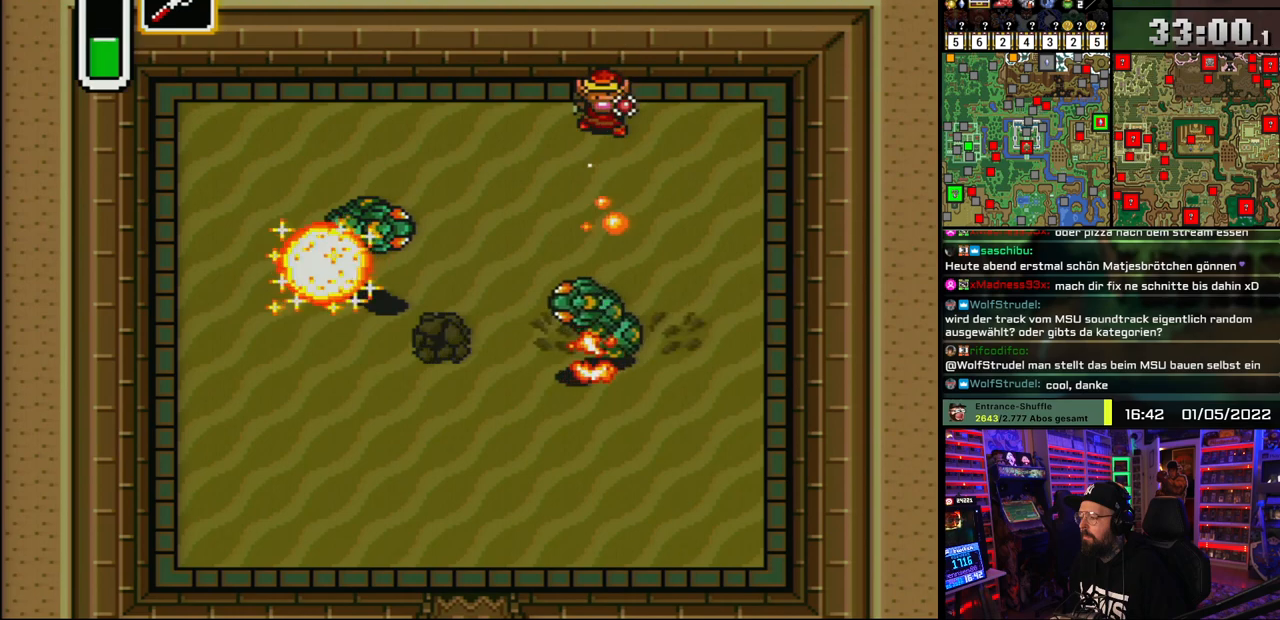
{"buttons": ["B", "DPAD_LEFT"], "events": [[33, "DPAD_LEFT", "down"], [50, "Y", "up"]]}
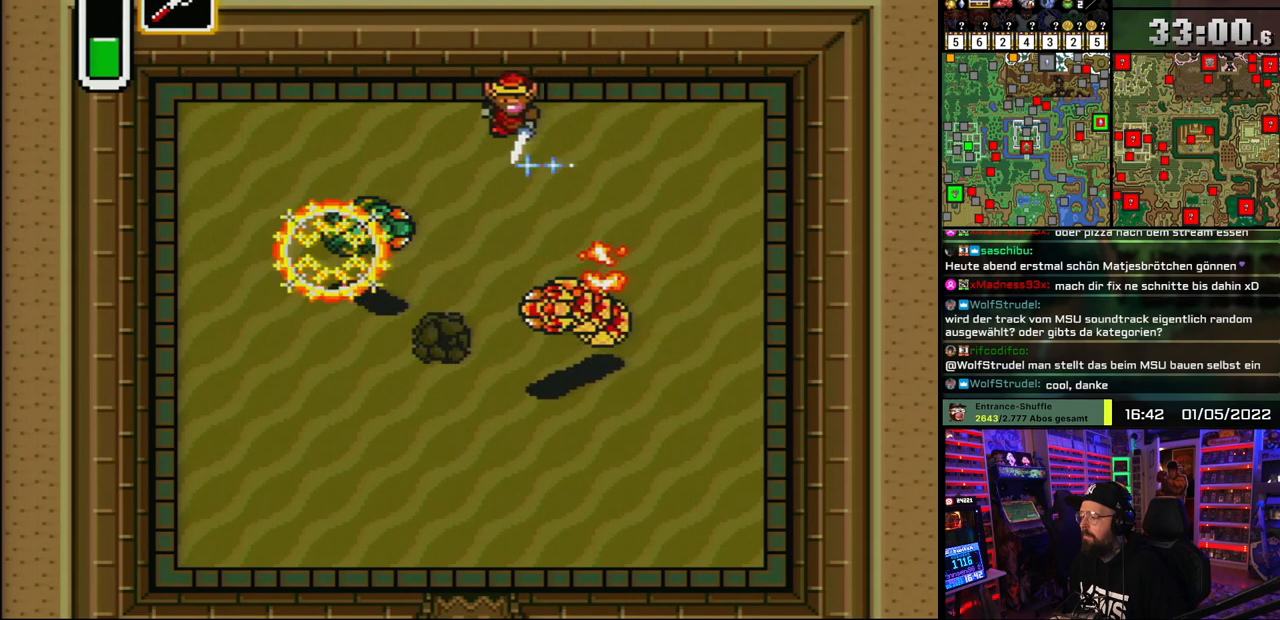
{"buttons": ["B", "Y"], "events": [[217, "DPAD_LEFT", "up"], [250, "B", "up"], [267, "B", "down"], [300, "DPAD_LEFT", "down"], [400, "DPAD_LEFT", "up"], [483, "Y", "down"]]}
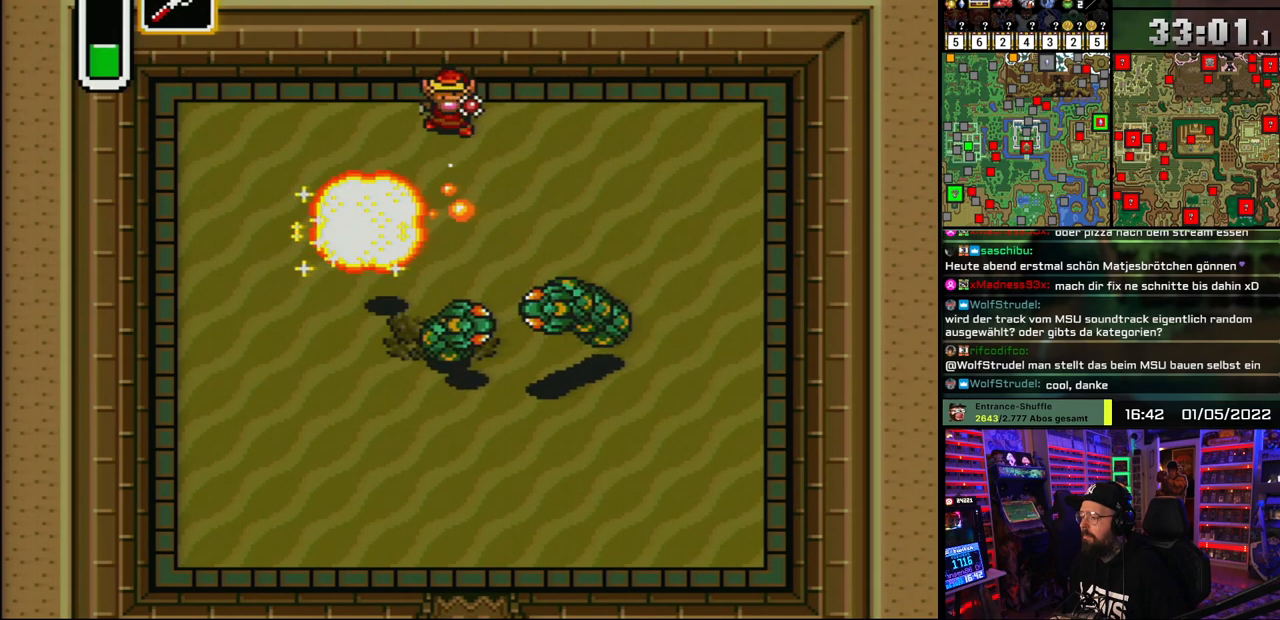
{"buttons": ["B", "DPAD_RIGHT"], "events": [[83, "Y", "up"], [200, "DPAD_RIGHT", "down"], [267, "DPAD_DOWN", "down"], [333, "DPAD_DOWN", "up"]]}
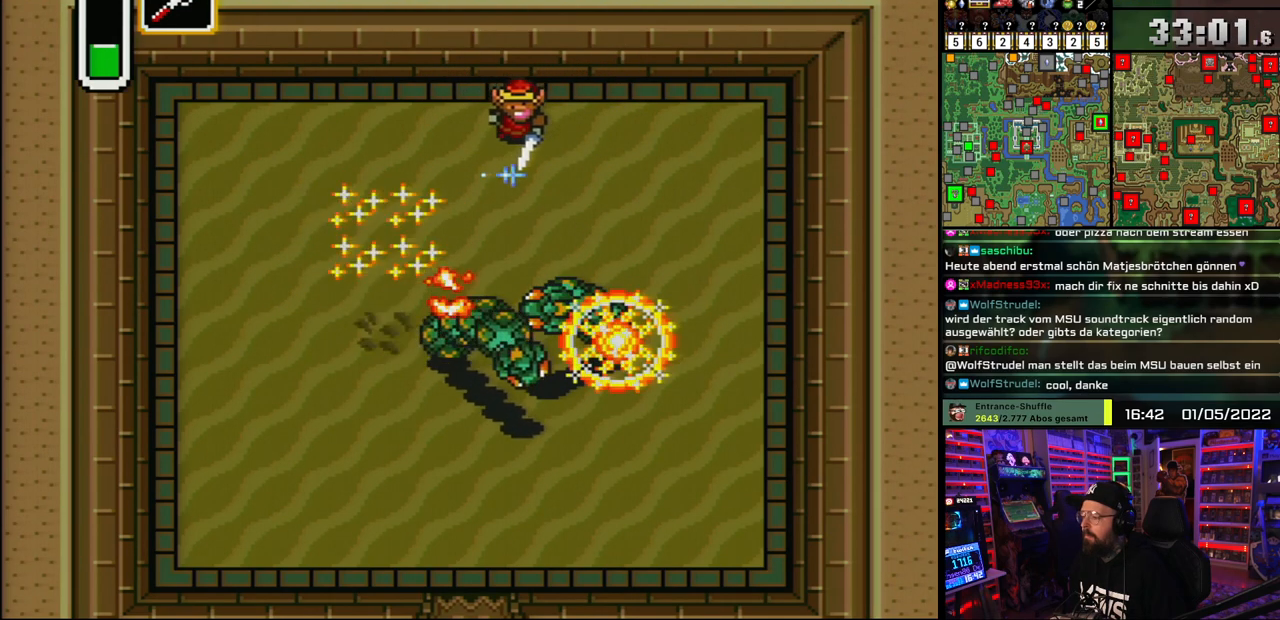
{"buttons": ["B", "DPAD_LEFT"], "events": [[400, "DPAD_RIGHT", "up"], [433, "DPAD_LEFT", "down"]]}
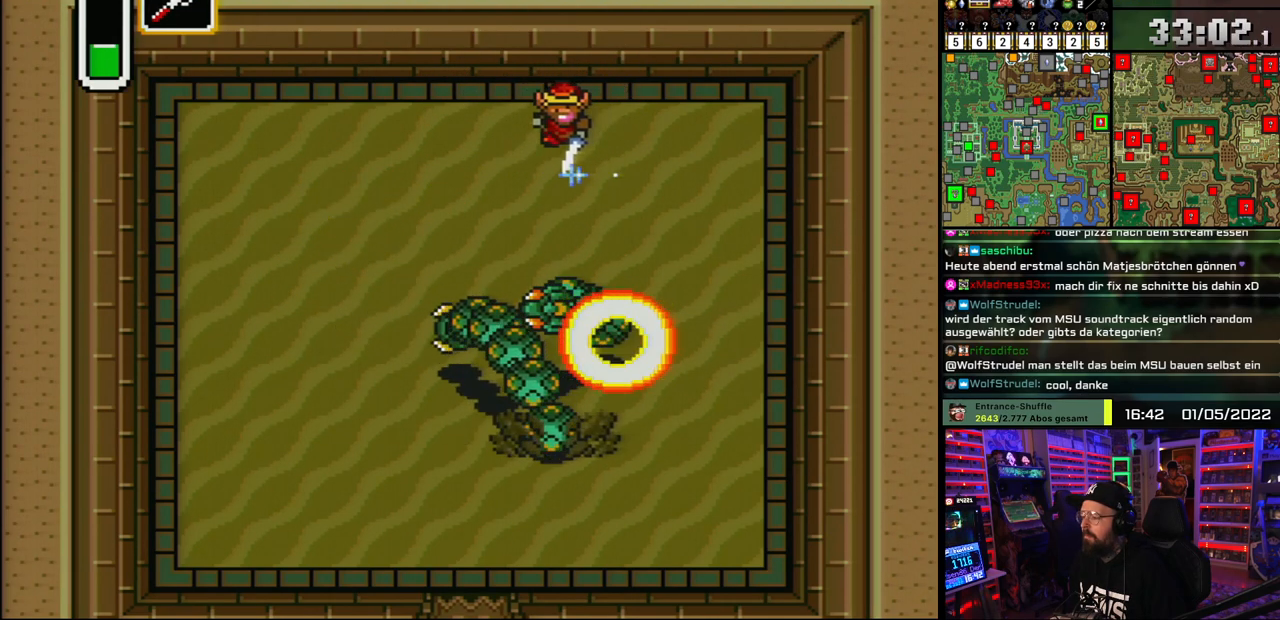
{"buttons": ["B", "DPAD_LEFT"], "events": [[50, "DPAD_DOWN", "down"], [267, "DPAD_DOWN", "up"]]}
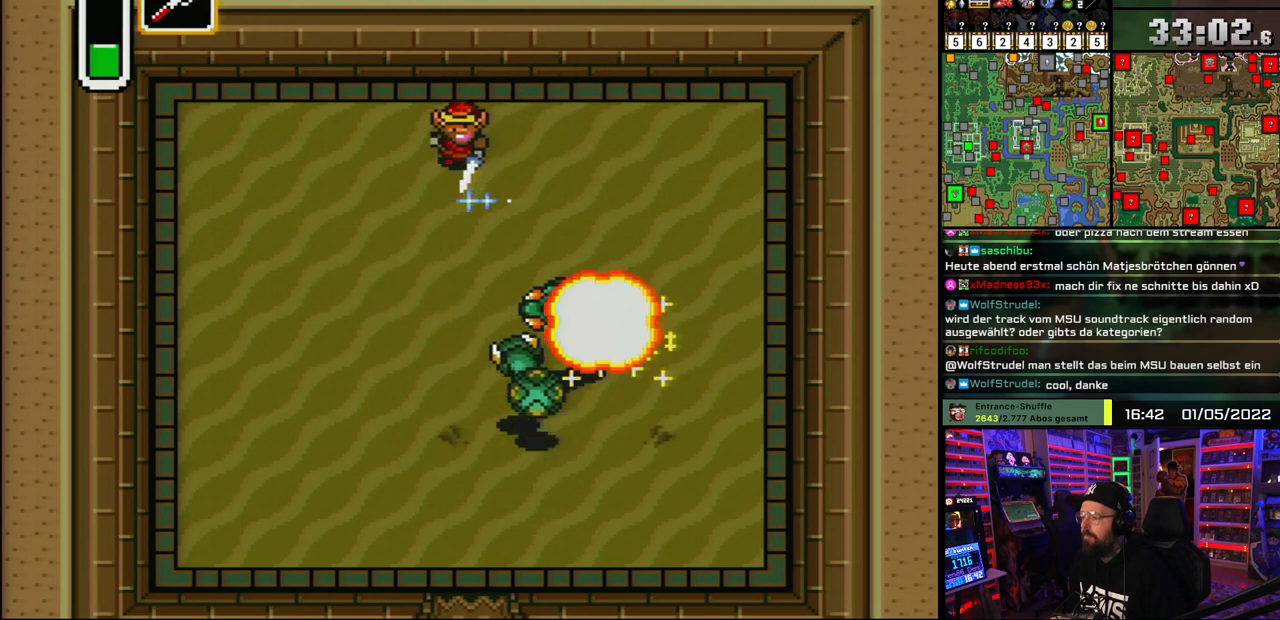
{"buttons": ["B"], "events": [[67, "DPAD_LEFT", "up"]]}
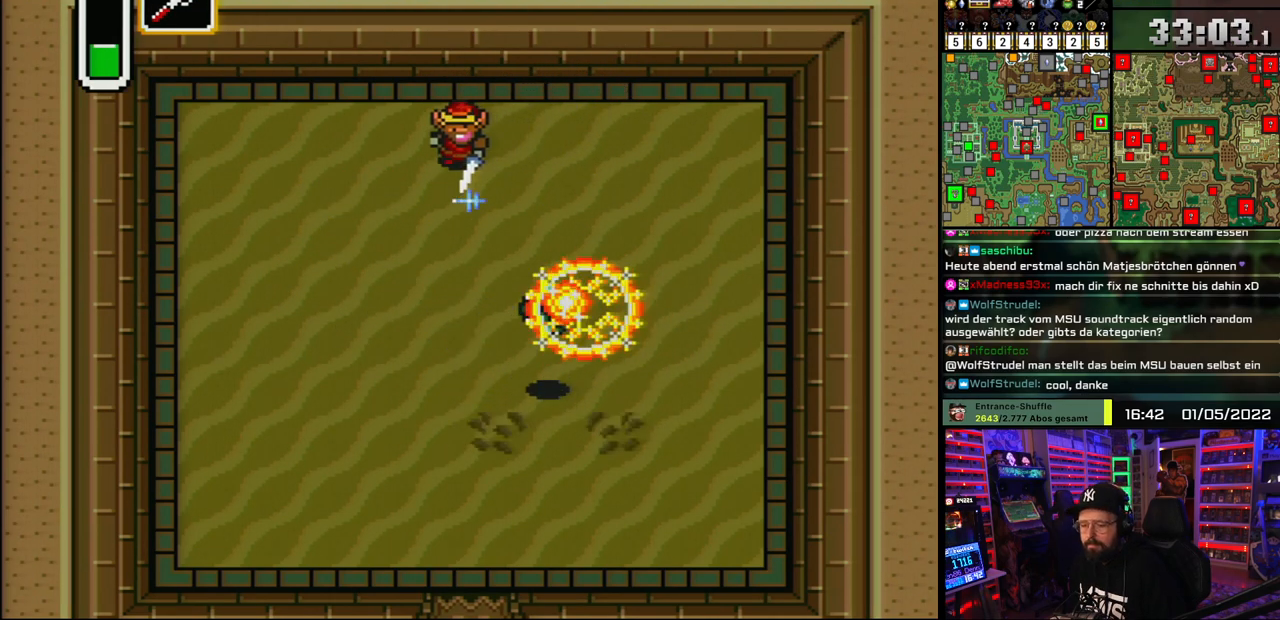
{"buttons": ["B"], "events": []}
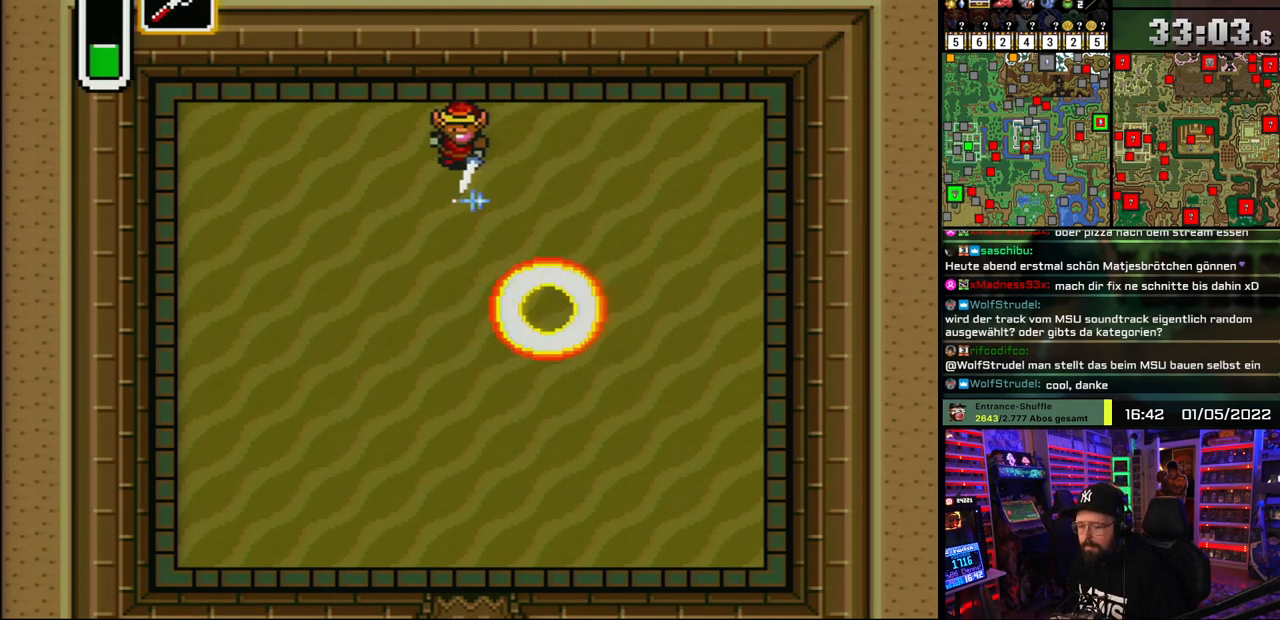
{"buttons": ["B"], "events": []}
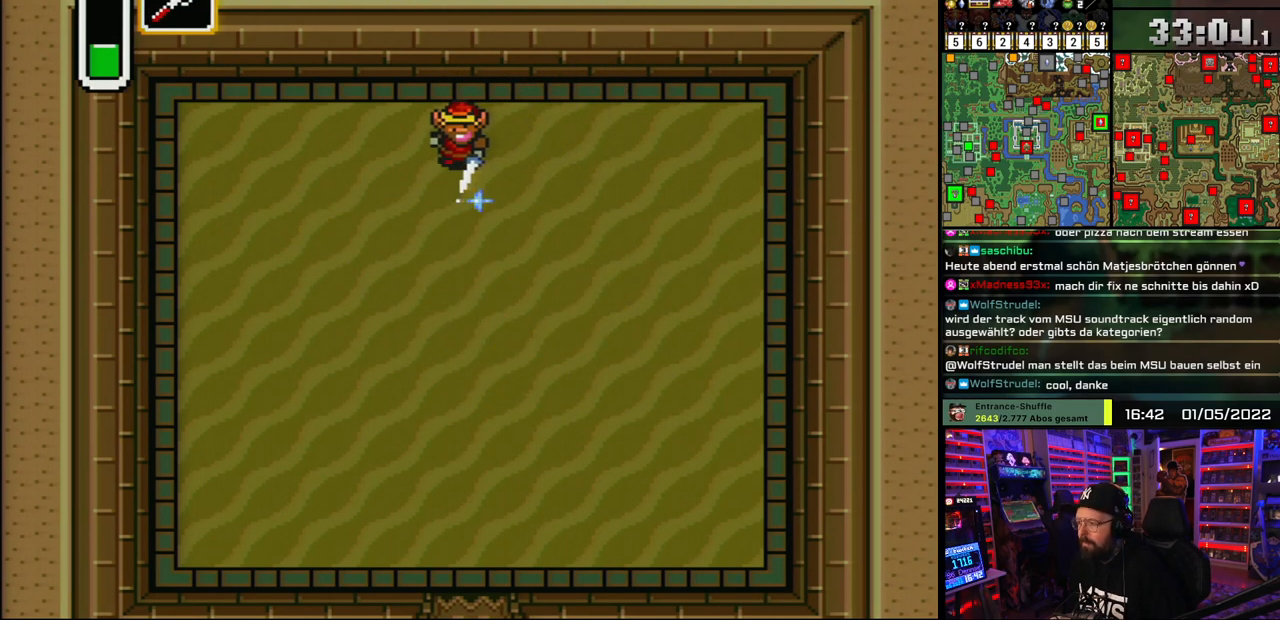
{"buttons": ["B"], "events": []}
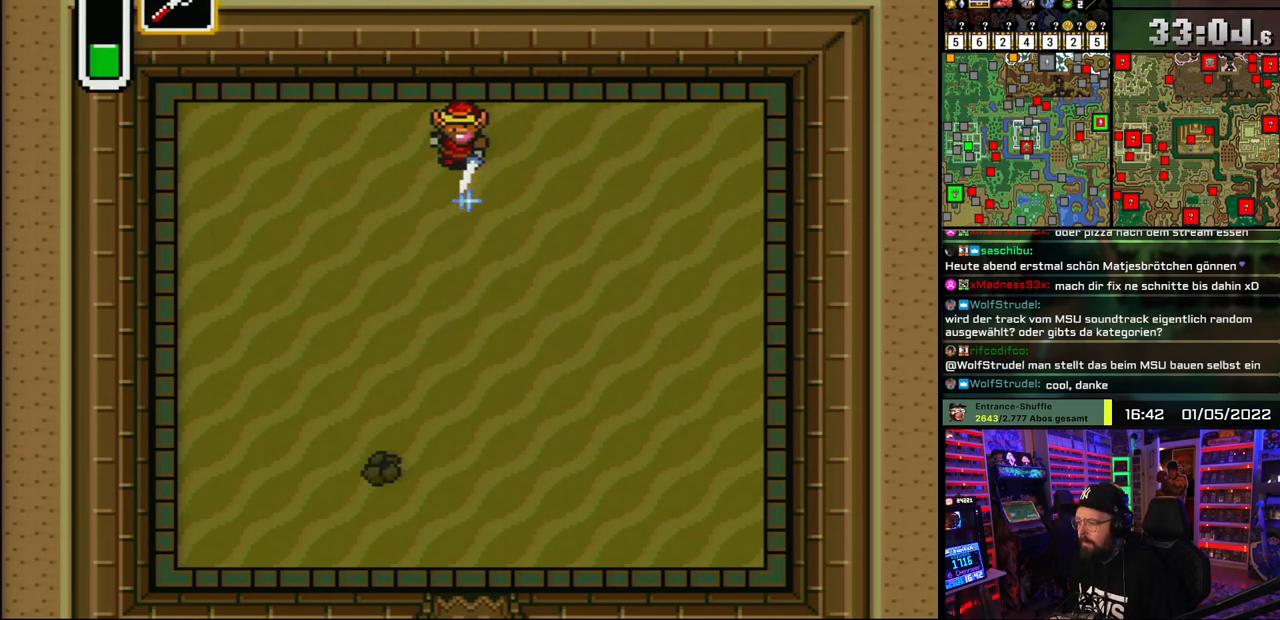
{"buttons": ["B", "DPAD_DOWN"], "events": [[67, "DPAD_LEFT", "down"], [150, "DPAD_DOWN", "down"], [383, "DPAD_LEFT", "up"]]}
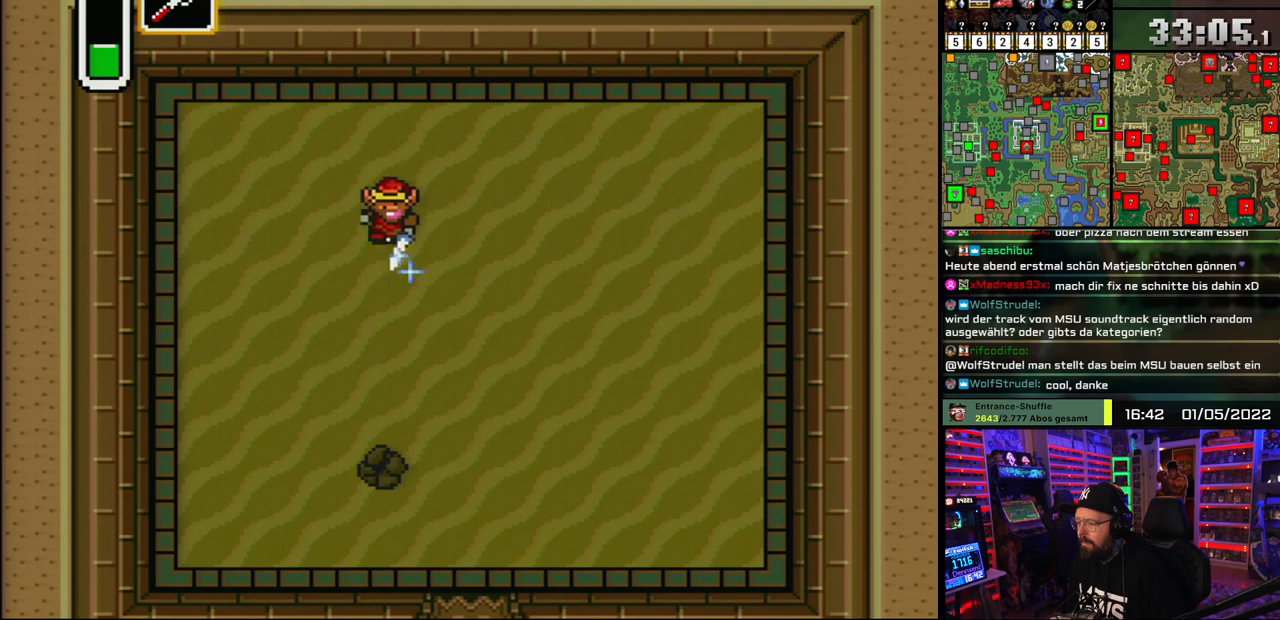
{"buttons": ["B"], "events": [[433, "DPAD_DOWN", "up"]]}
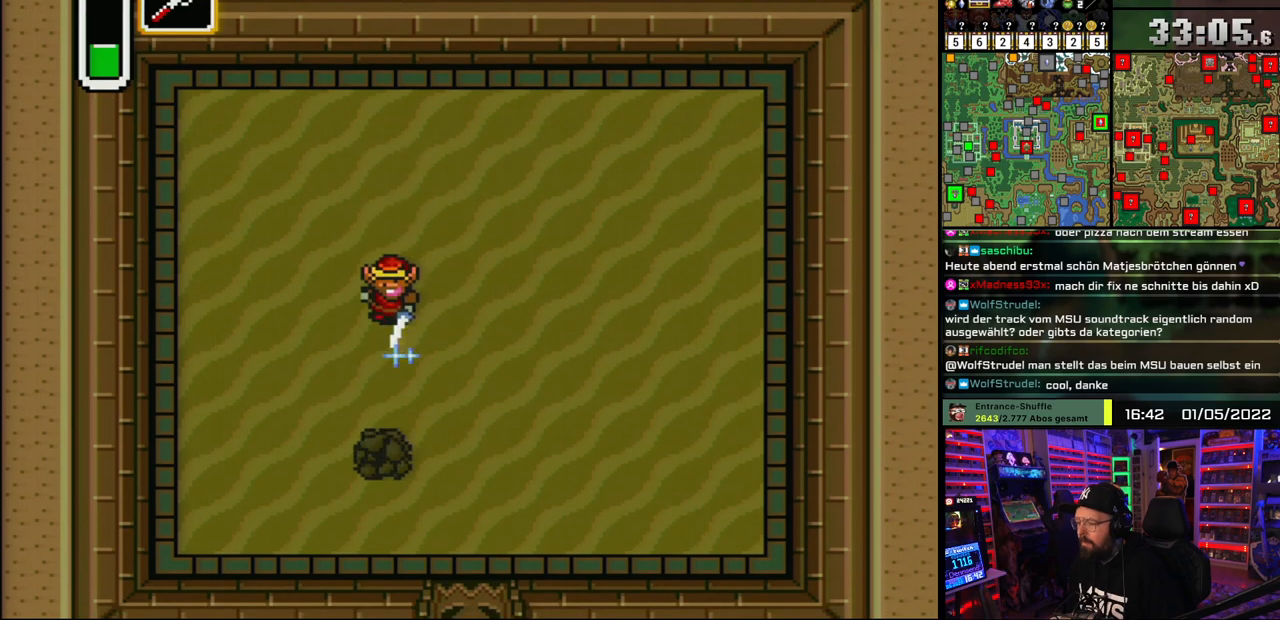
{"buttons": ["B", "DPAD_DOWN"], "events": [[433, "DPAD_DOWN", "down"]]}
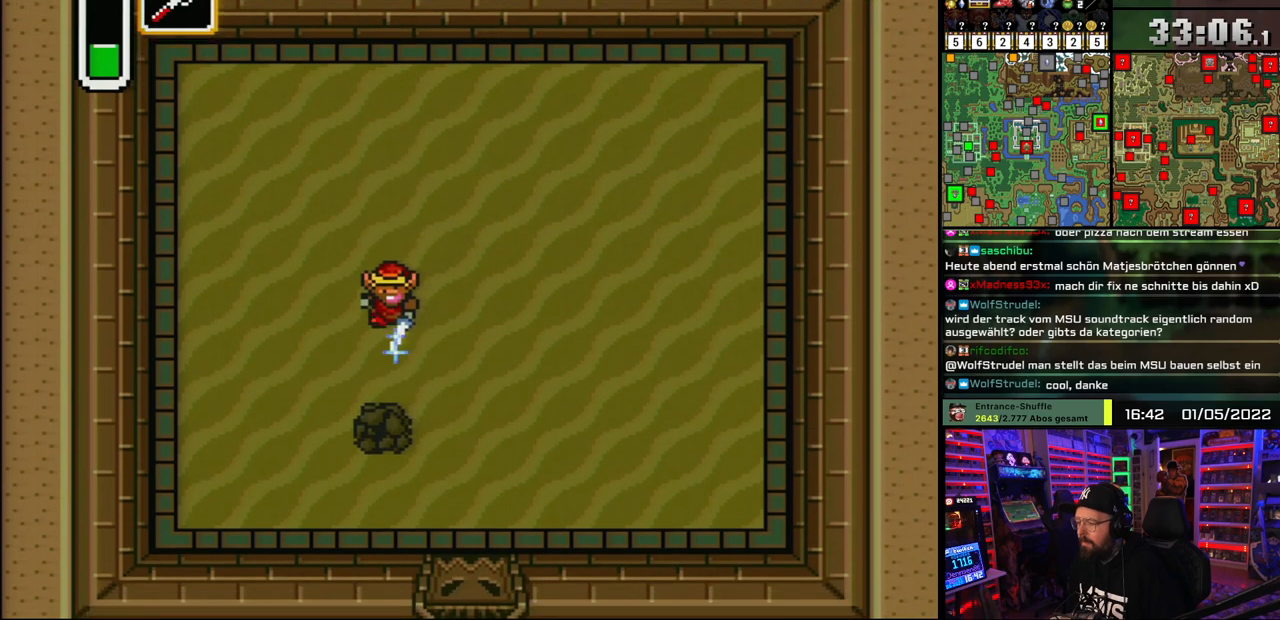
{"buttons": ["B", "Y", "DPAD_UP"], "events": [[67, "DPAD_DOWN", "up"], [117, "Y", "down"], [233, "Y", "up"], [350, "DPAD_UP", "down"], [433, "Y", "down"]]}
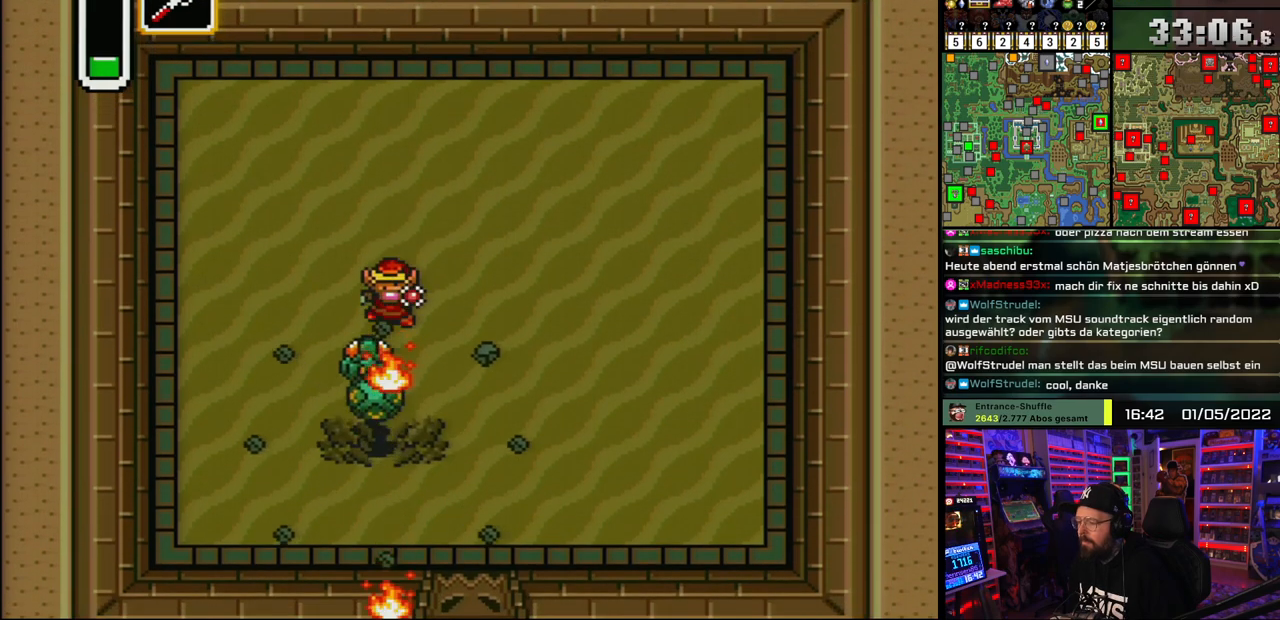
{"buttons": ["B", "DPAD_RIGHT"], "events": [[33, "Y", "up"], [467, "DPAD_UP", "up"], [500, "DPAD_RIGHT", "down"]]}